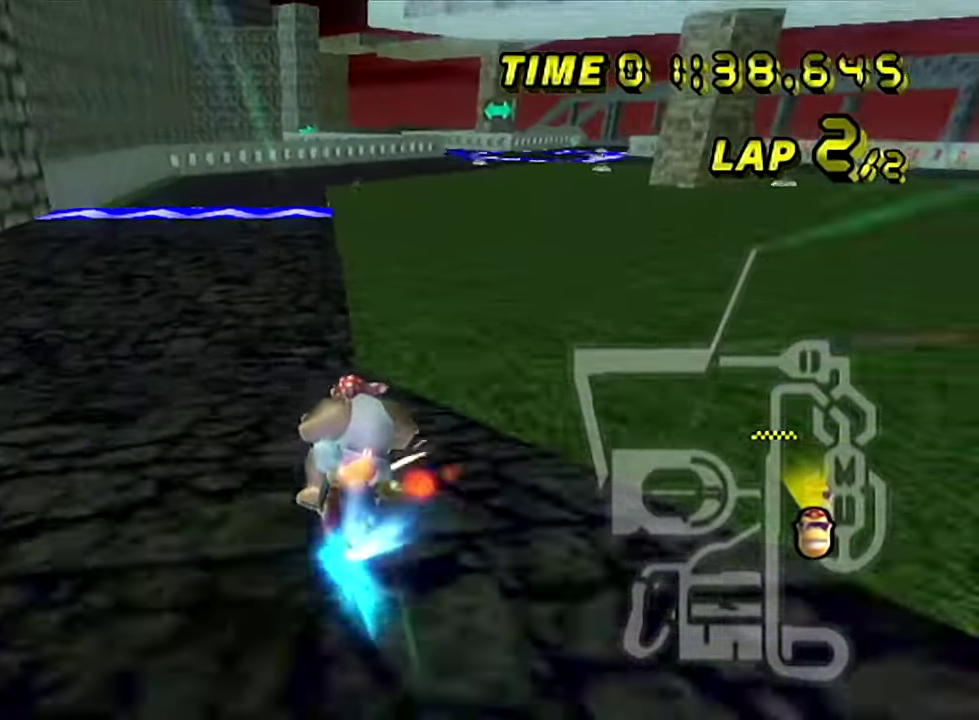
Gameplay with a controller; each line is a JSON object with the inputs held at the frame after it. "events" lists button and stick changes between this image and that frame as [ms after this image, input, new state], when the widget could be followed in between. Not read: A DPAD_DOWN DPAD_LEFT DPAD_RIGHT DPAD_UP L1 L3 R3.
{"buttons": ["R1"], "left_stick": "left", "events": [[84, "left_stick", "center"], [134, "left_stick", "left"]]}
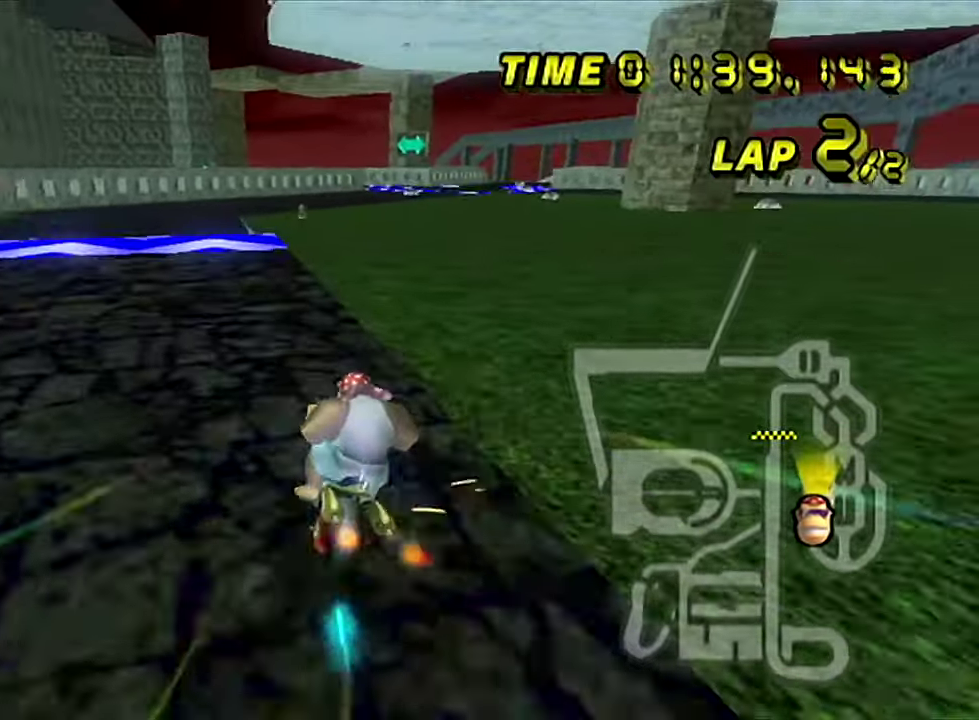
{"buttons": [], "left_stick": "center", "events": [[83, "R1", "up"], [83, "left_stick", "center"], [283, "left_stick", "down-left"], [333, "left_stick", "left"], [434, "left_stick", "center"]]}
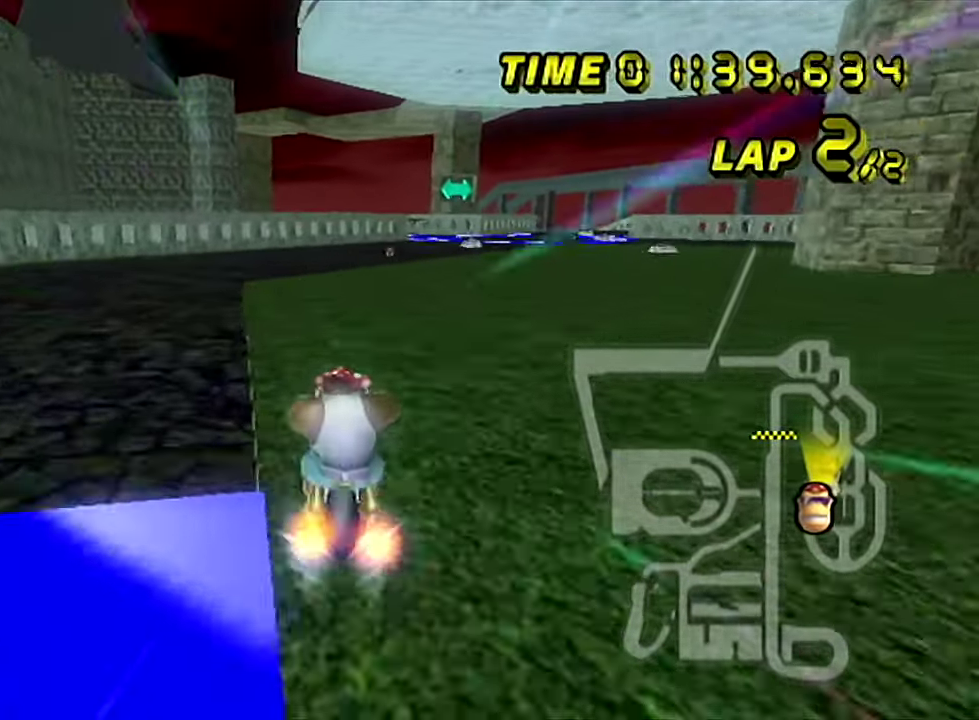
{"buttons": [], "left_stick": "up", "events": [[50, "left_stick", "left"], [401, "left_stick", "up"]]}
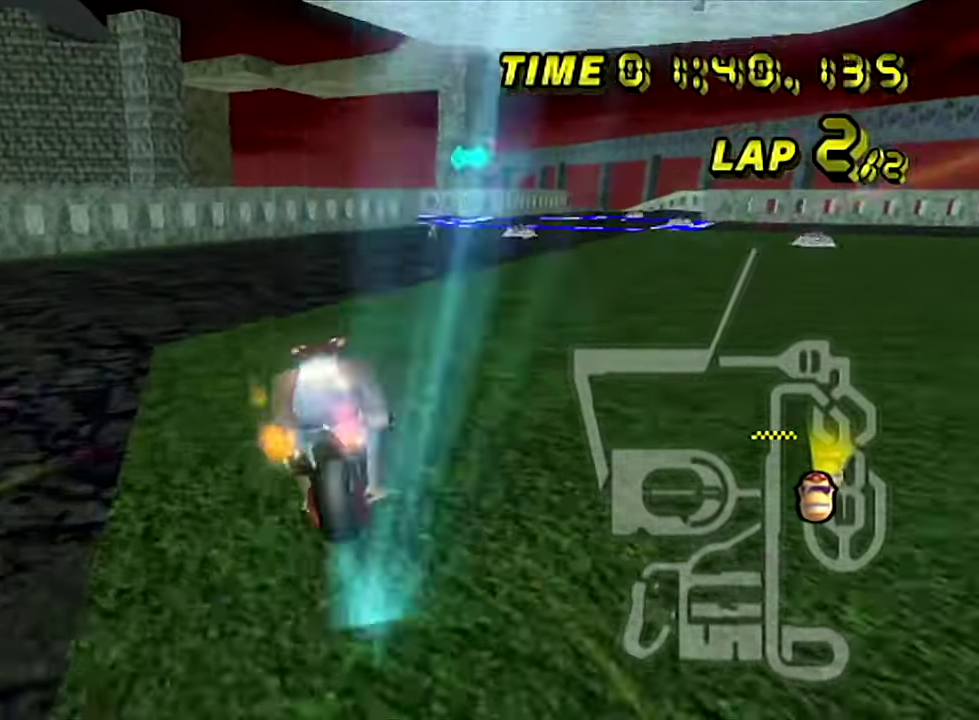
{"buttons": [], "left_stick": "center", "events": [[200, "left_stick", "right"], [283, "left_stick", "center"]]}
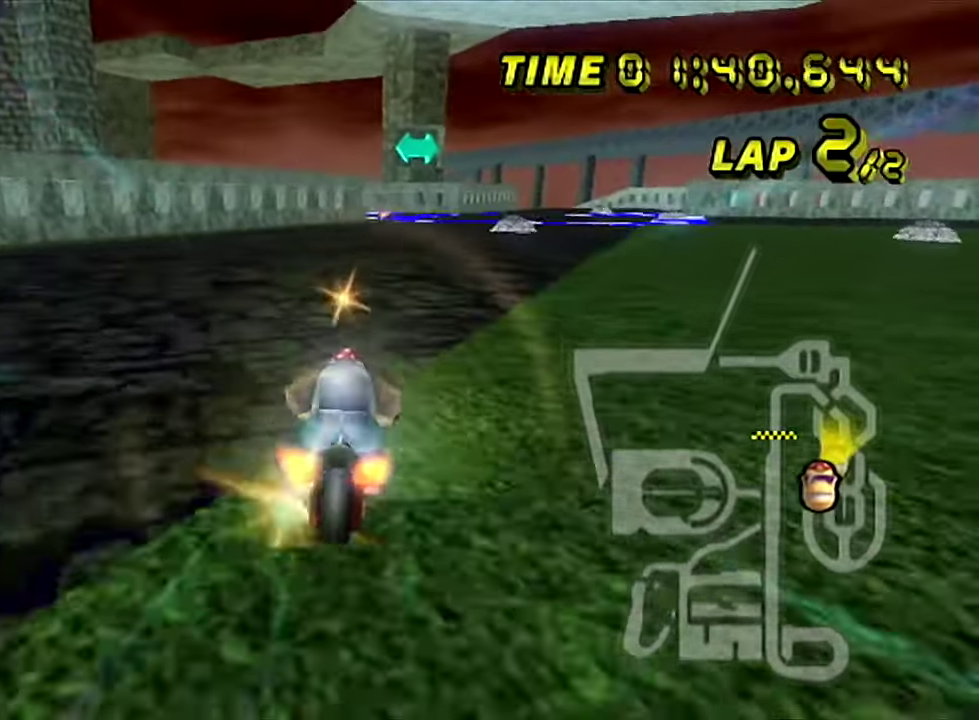
{"buttons": [], "left_stick": "center"}
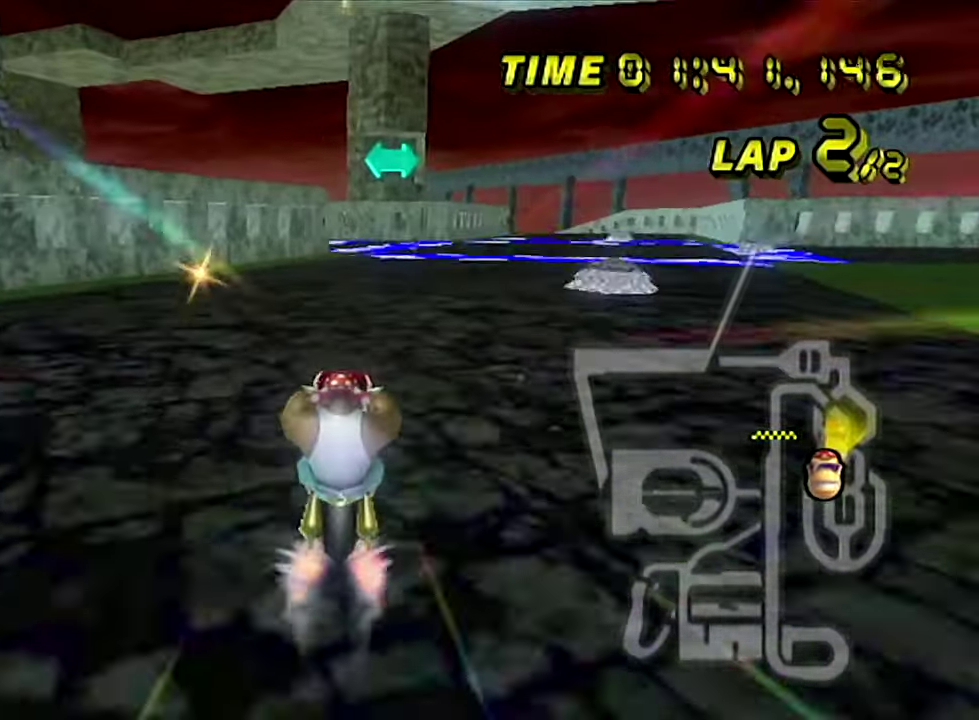
{"buttons": [], "left_stick": "left", "events": [[283, "left_stick", "down-right"], [417, "left_stick", "center"], [500, "left_stick", "left"]]}
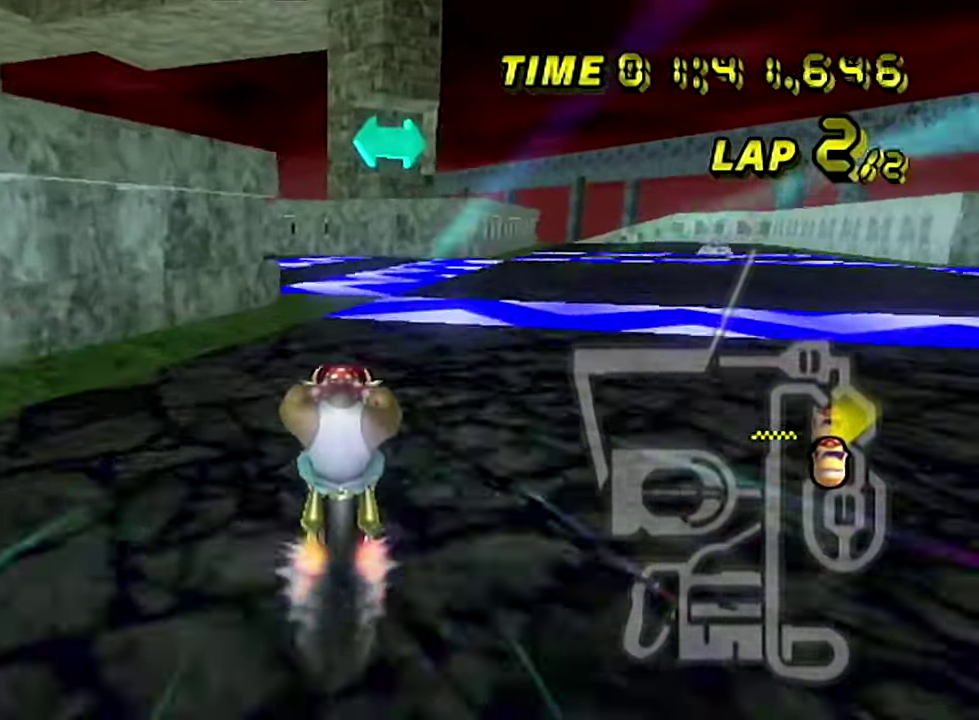
{"buttons": ["R1"], "left_stick": "left", "events": [[17, "R1", "down"], [134, "left_stick", "down-right"], [301, "left_stick", "left"]]}
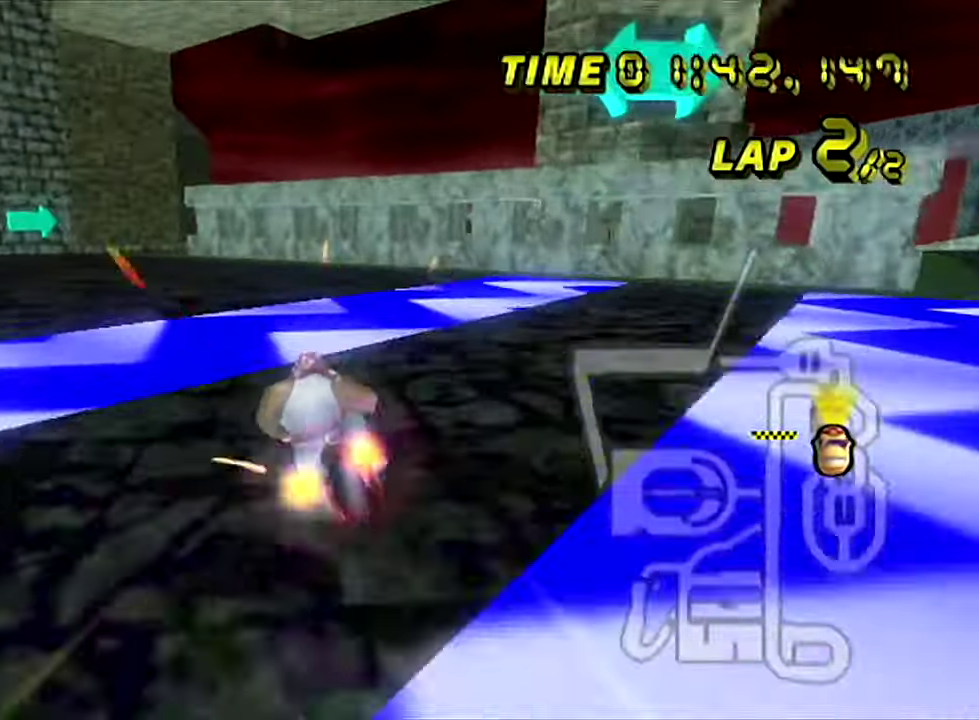
{"buttons": ["R1"], "left_stick": "down-right", "events": [[300, "R1", "up"], [300, "left_stick", "center"], [350, "R1", "down"], [500, "left_stick", "down-right"]]}
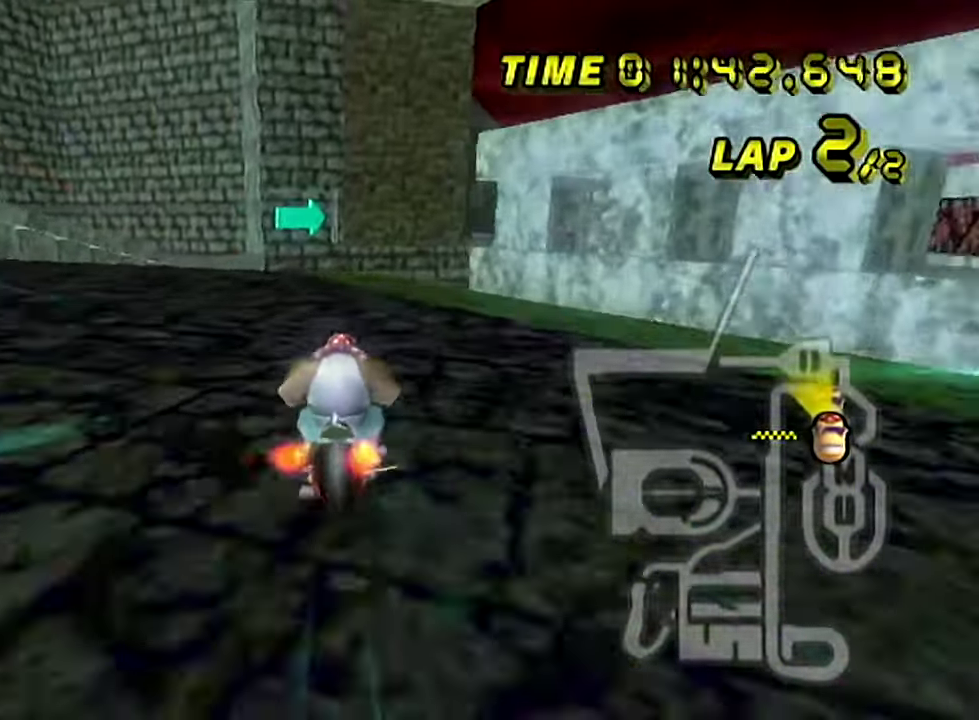
{"buttons": ["R1"], "left_stick": "left", "events": [[434, "left_stick", "left"]]}
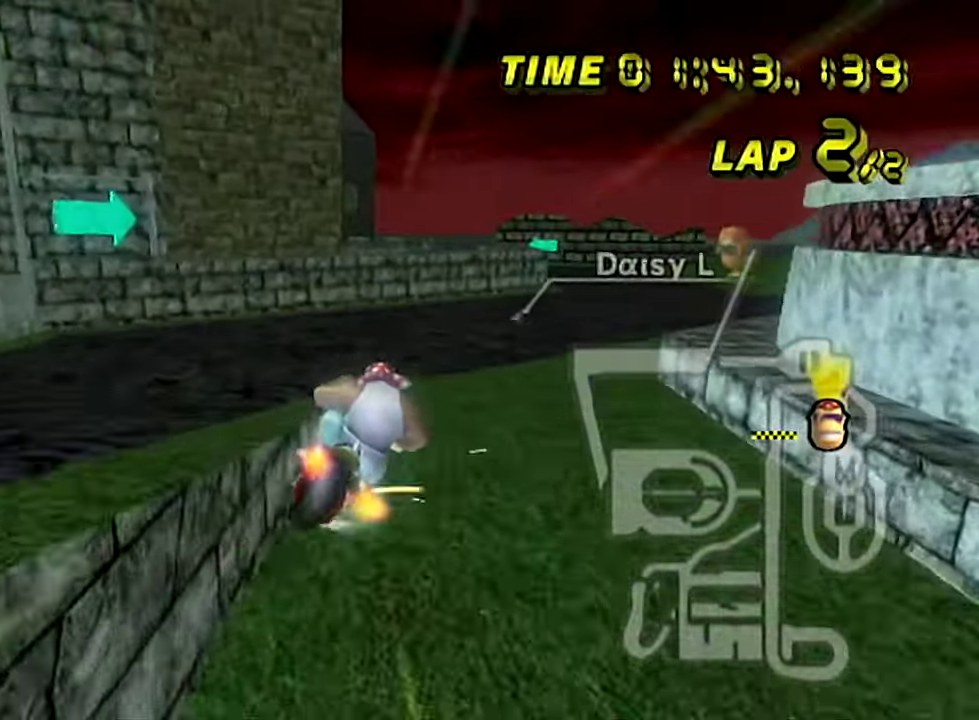
{"buttons": ["R1"], "left_stick": "down-right", "events": [[367, "left_stick", "down-right"]]}
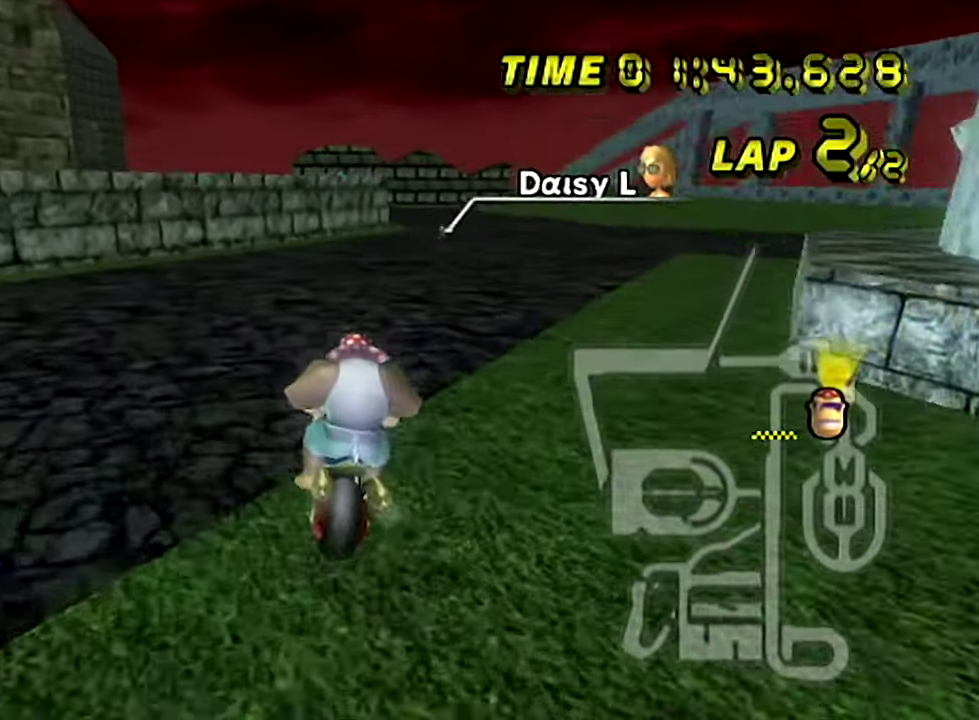
{"buttons": ["R1"], "left_stick": "down-right"}
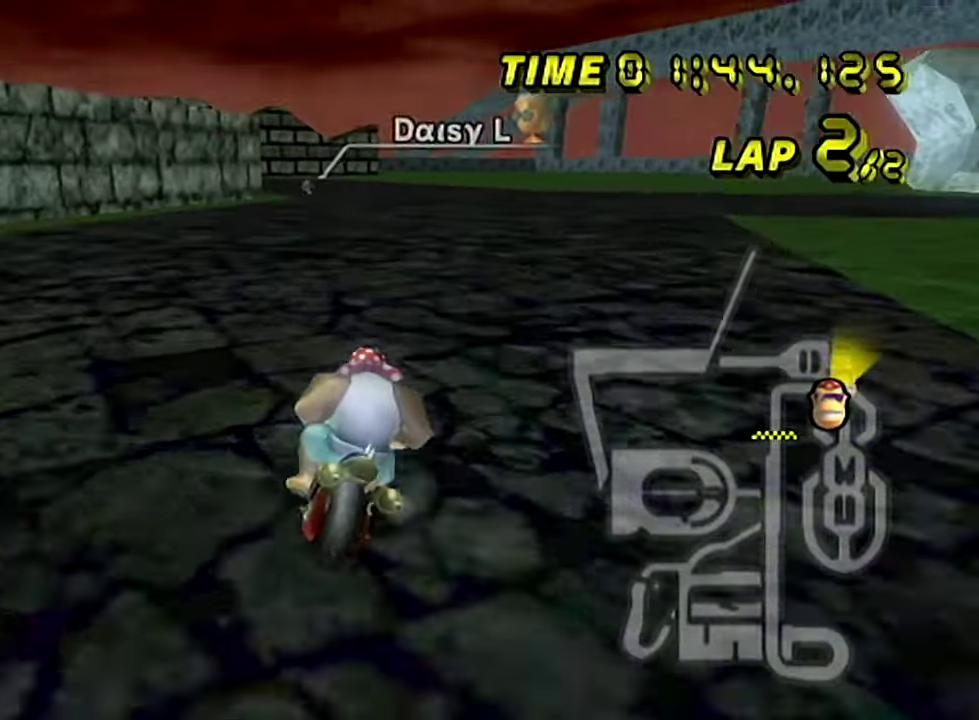
{"buttons": [], "left_stick": "center", "events": [[184, "R1", "up"], [201, "left_stick", "left"], [501, "left_stick", "center"]]}
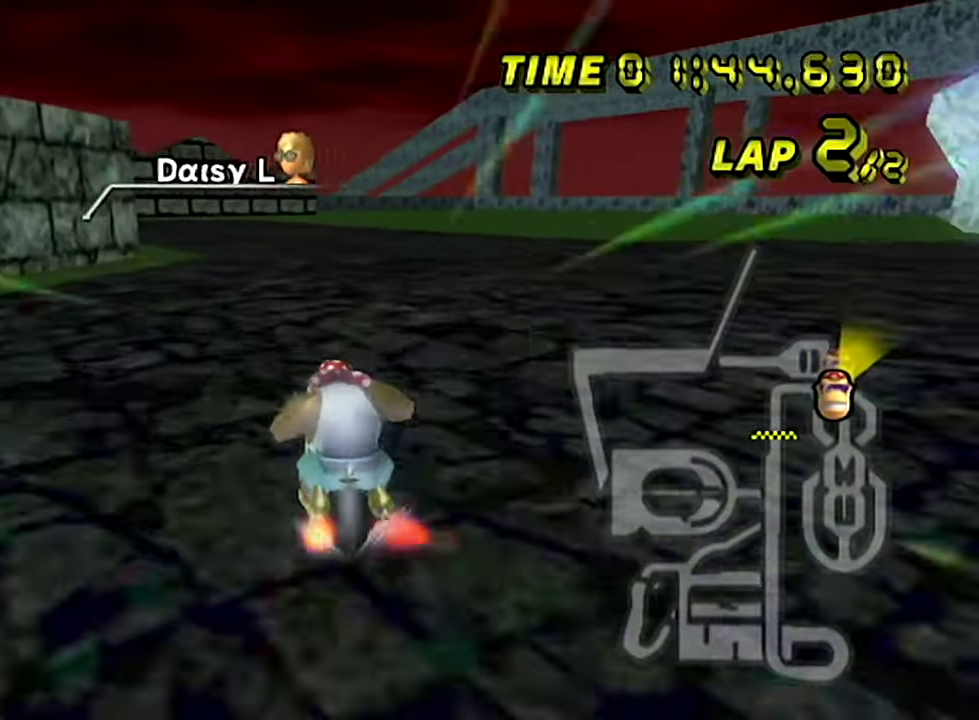
{"buttons": ["R1"], "left_stick": "left", "events": [[300, "R1", "down"], [350, "left_stick", "left"]]}
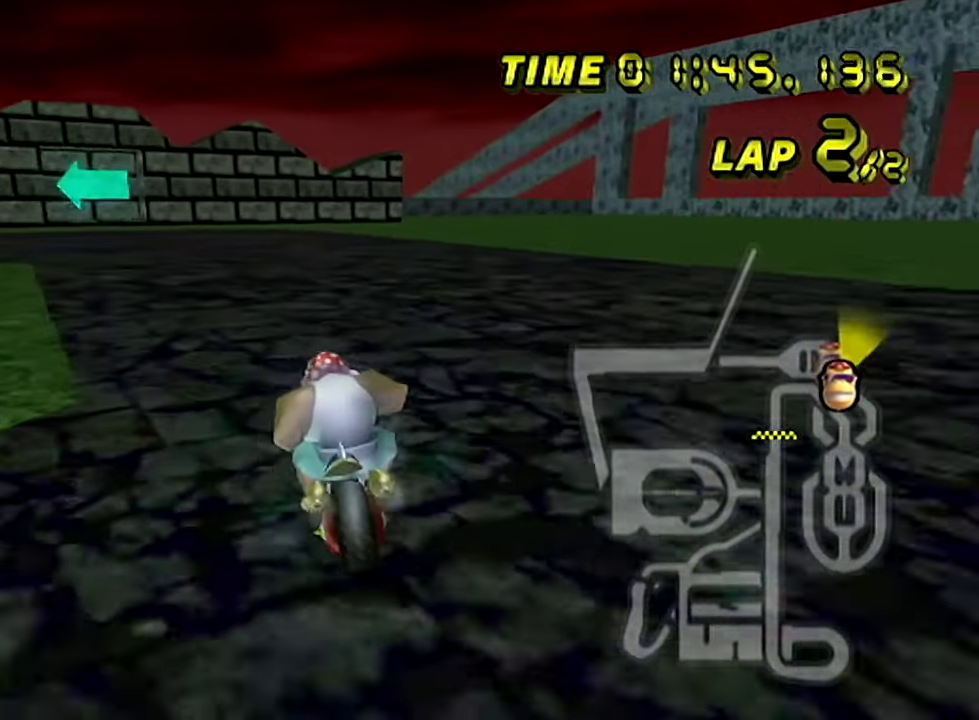
{"buttons": ["R1"], "left_stick": "left", "events": [[134, "left_stick", "down-left"], [351, "left_stick", "left"]]}
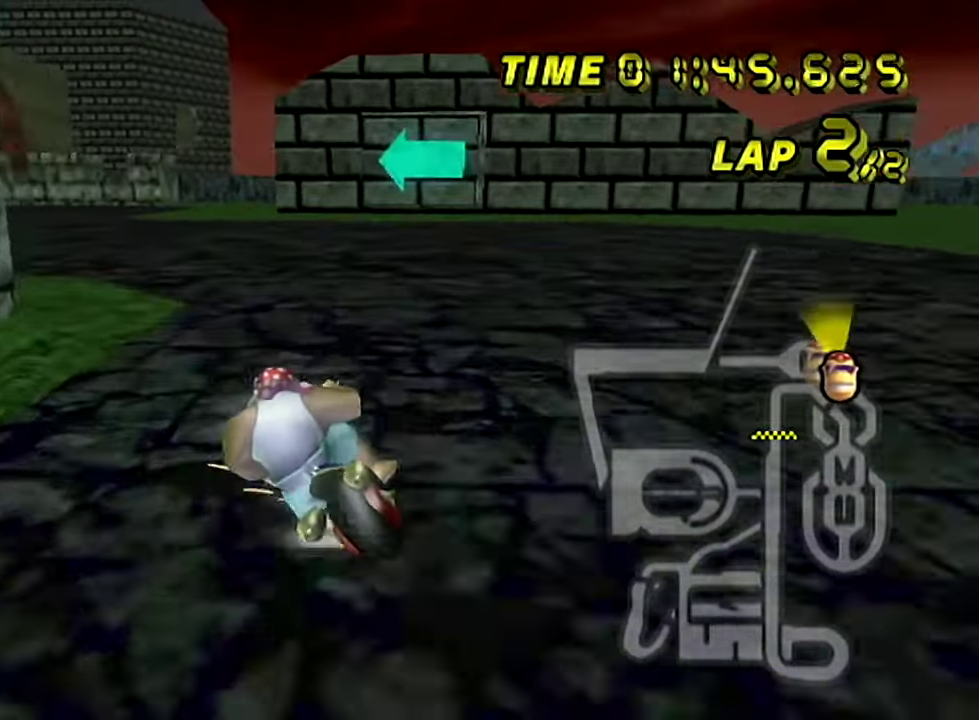
{"buttons": ["R1"], "left_stick": "left", "events": [[83, "left_stick", "down-left"], [250, "left_stick", "left"]]}
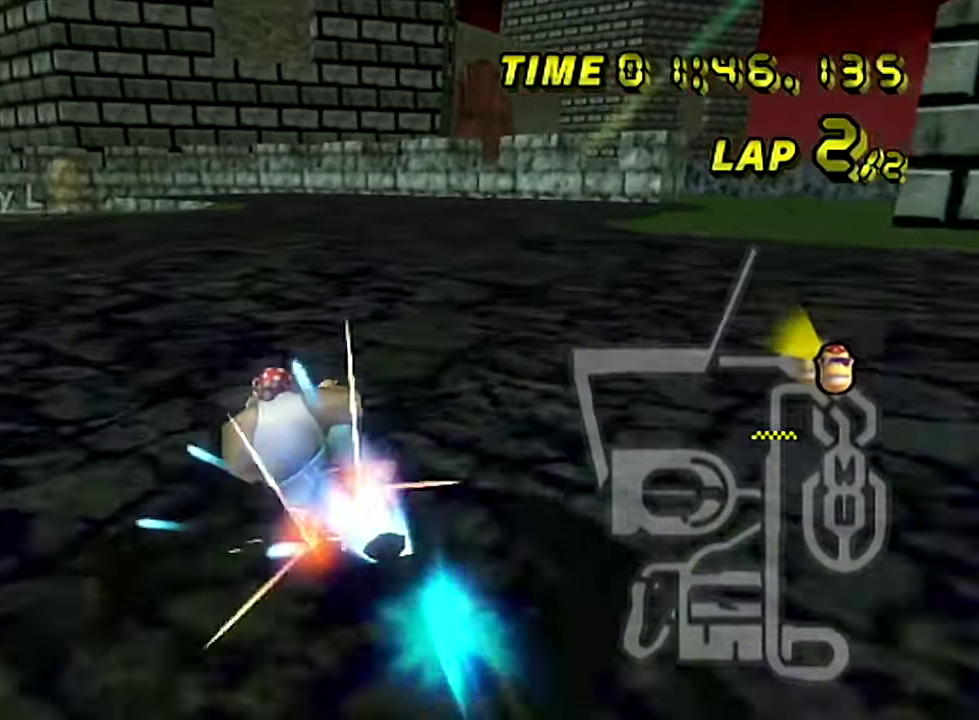
{"buttons": [], "left_stick": "center", "events": [[34, "R1", "up"], [501, "left_stick", "center"]]}
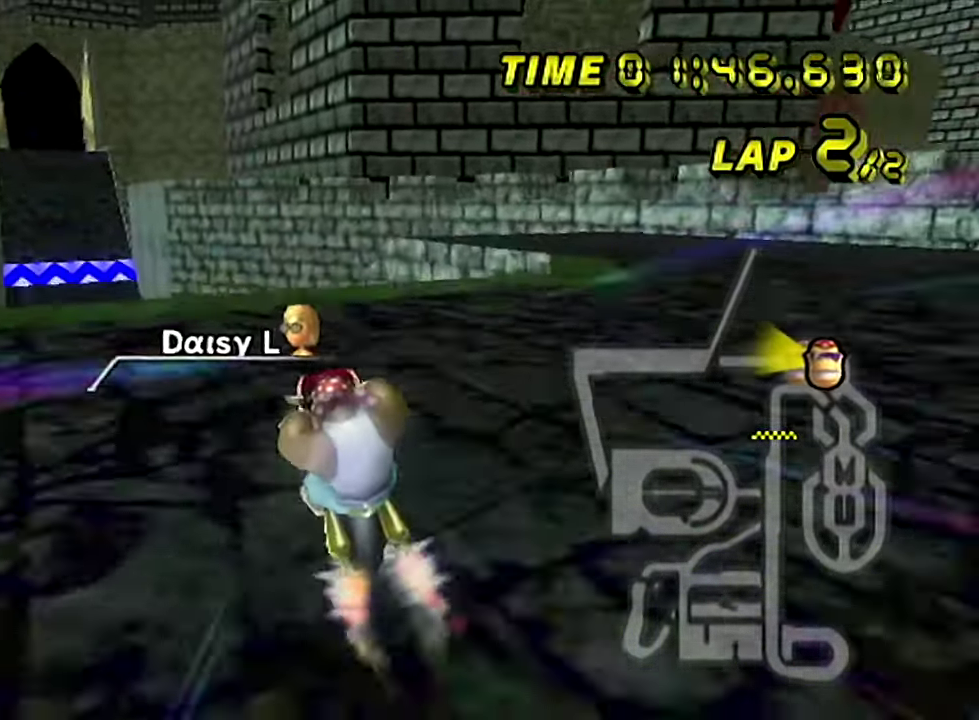
{"buttons": ["R1"], "left_stick": "center", "events": [[217, "R1", "down"]]}
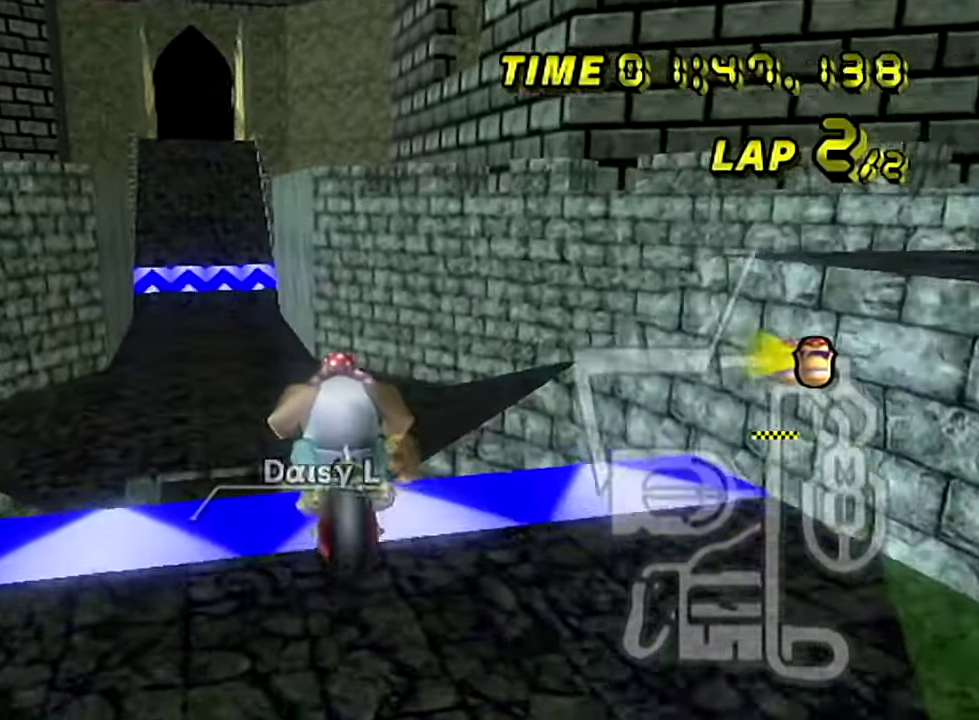
{"buttons": ["R1"], "left_stick": "left"}
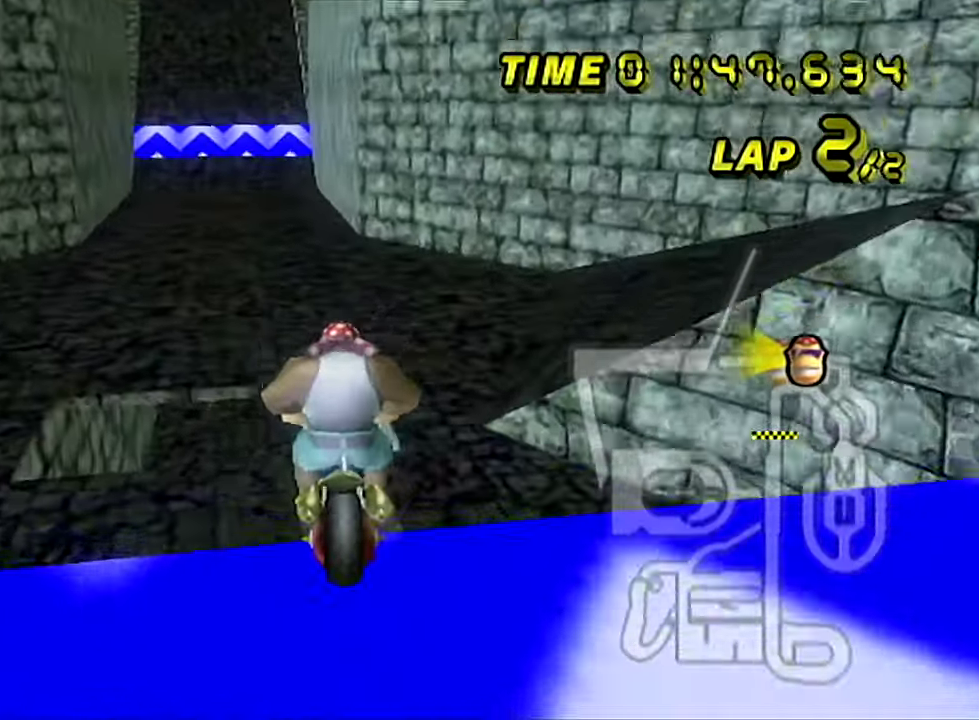
{"buttons": ["R1"], "left_stick": "left"}
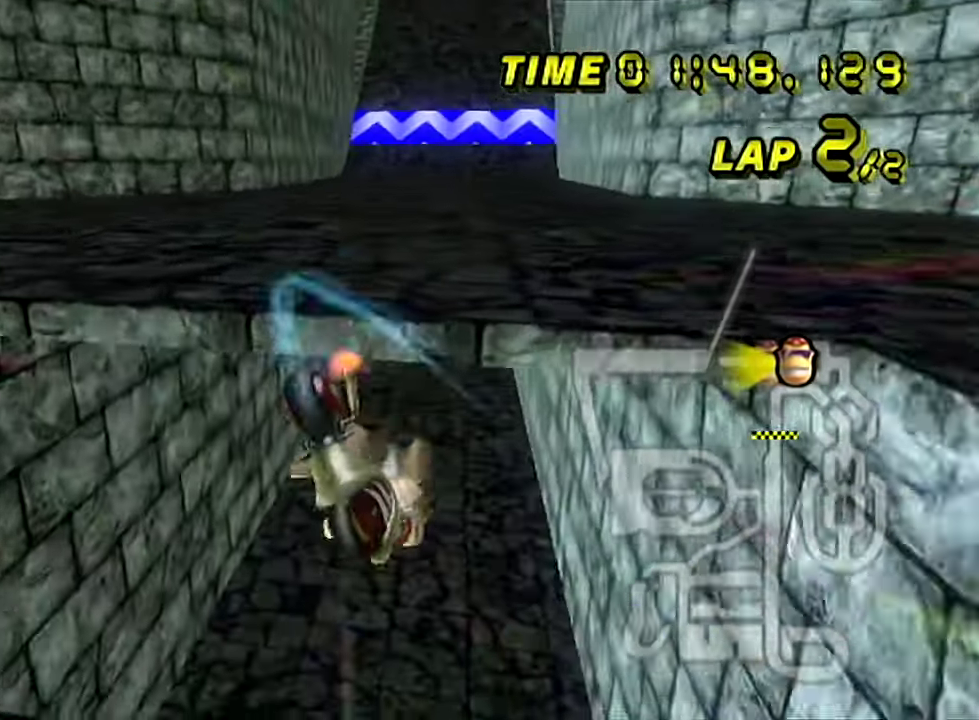
{"buttons": [], "left_stick": "center", "events": [[100, "R1", "up"], [117, "left_stick", "up"], [434, "left_stick", "center"]]}
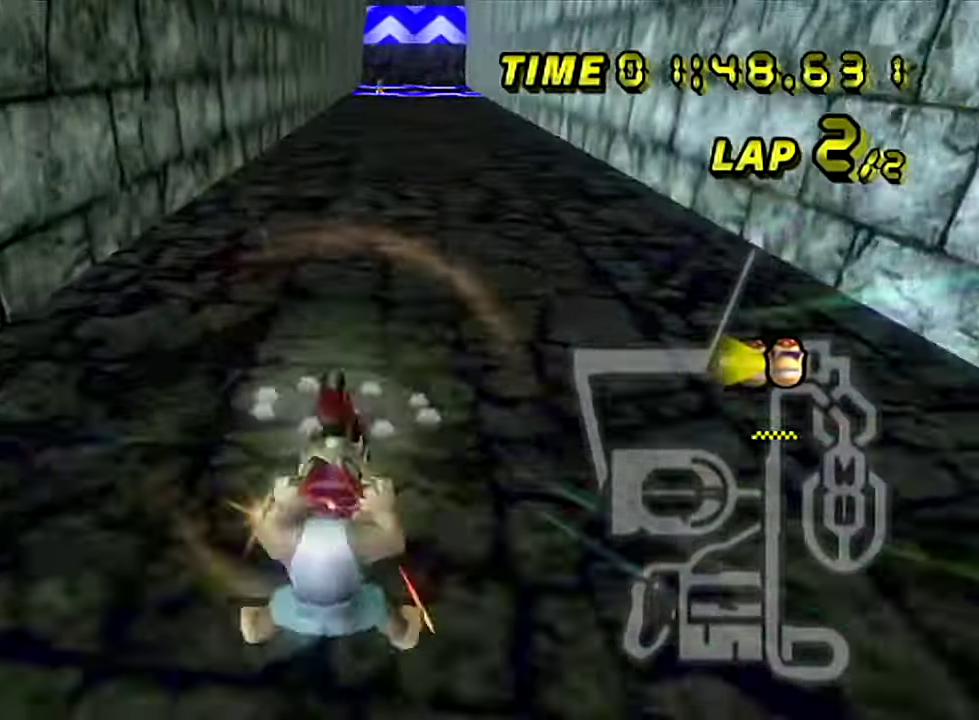
{"buttons": [], "left_stick": "center"}
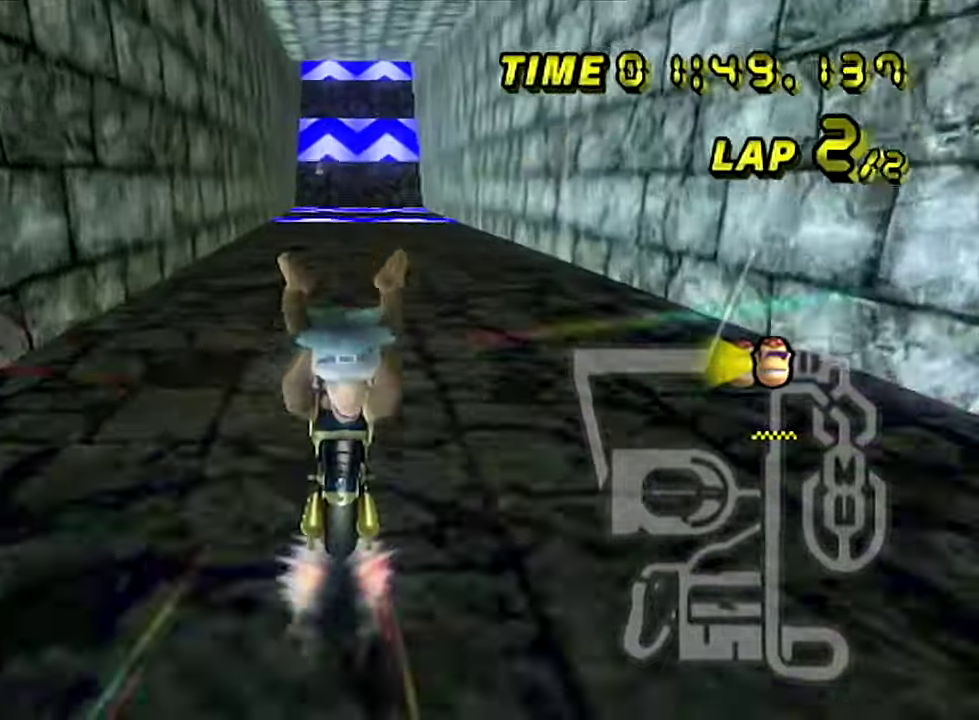
{"buttons": [], "left_stick": "center", "events": [[267, "left_stick", "down-right"], [383, "left_stick", "center"]]}
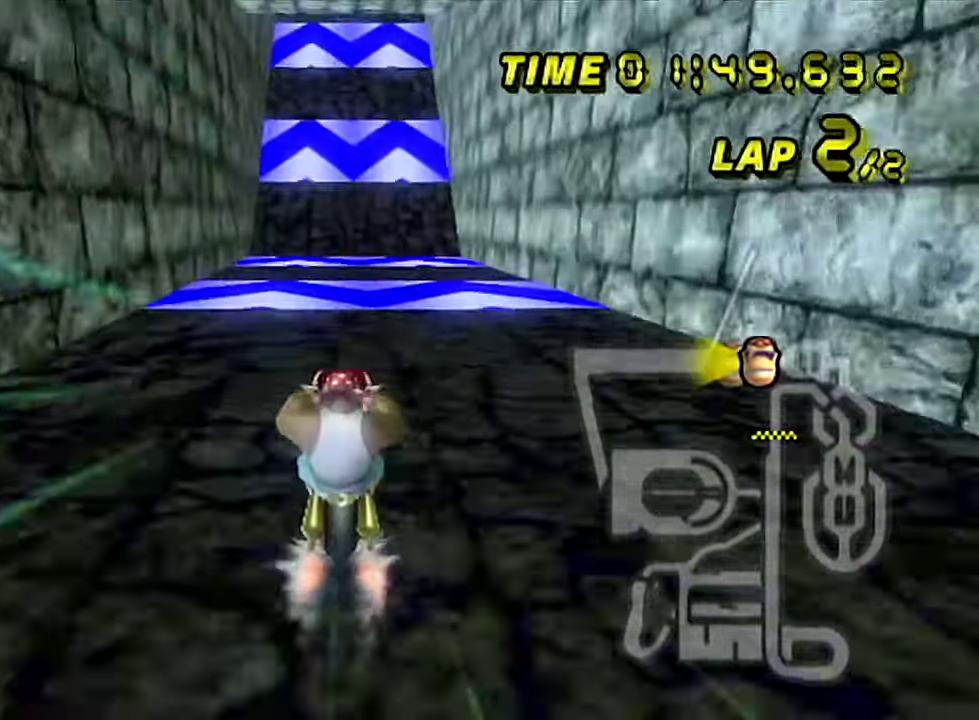
{"buttons": [], "left_stick": "center", "events": [[267, "left_stick", "down-left"], [317, "left_stick", "center"]]}
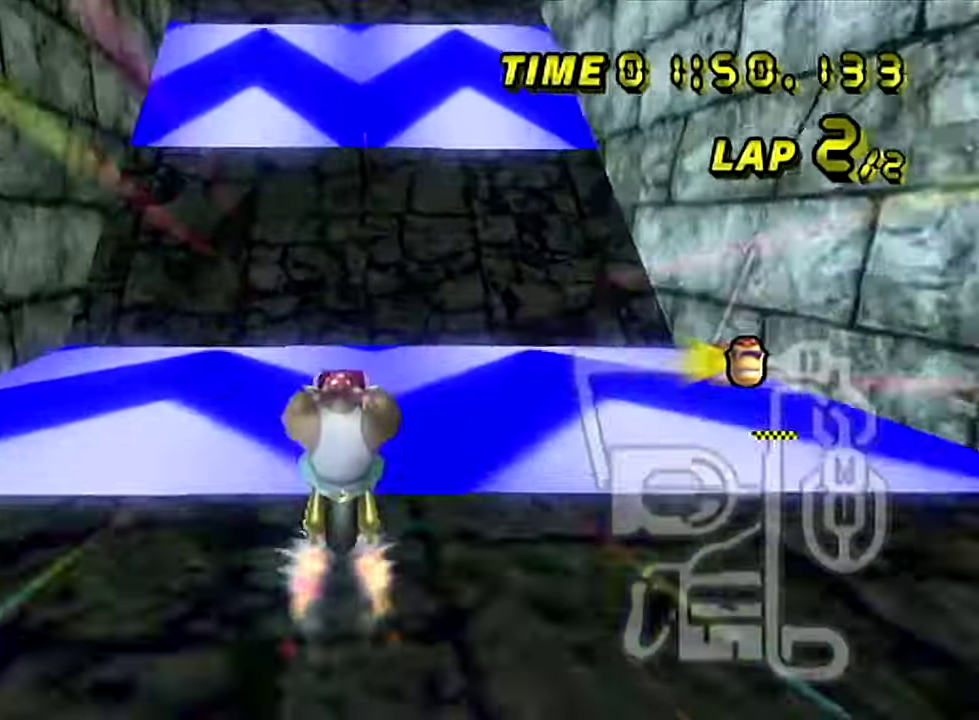
{"buttons": [], "left_stick": "center", "events": [[66, "R1", "down"], [267, "R1", "up"]]}
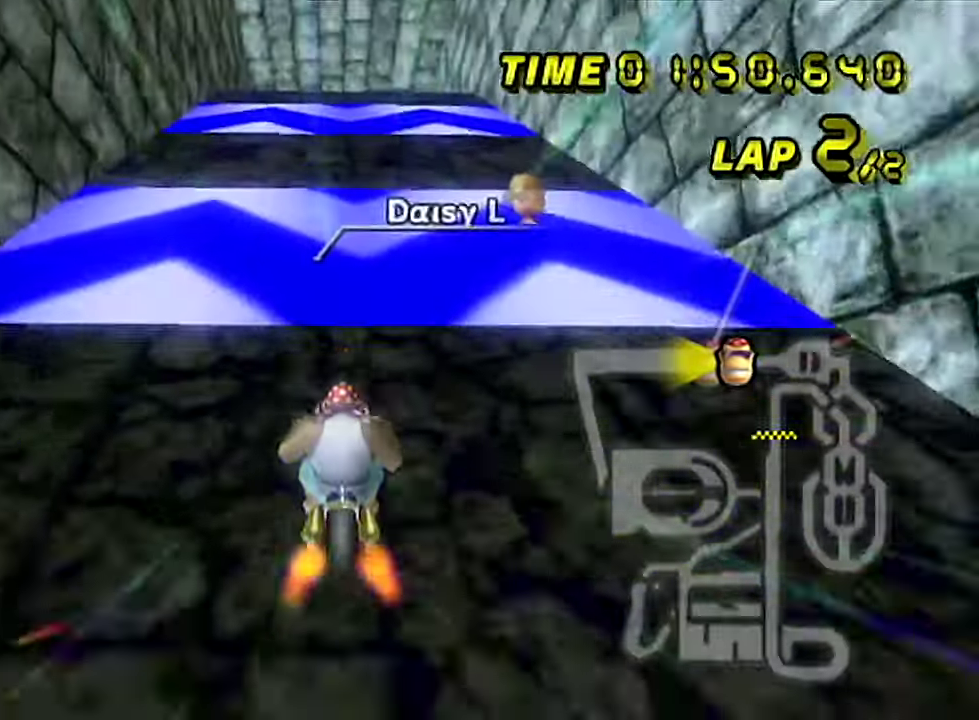
{"buttons": [], "left_stick": "center"}
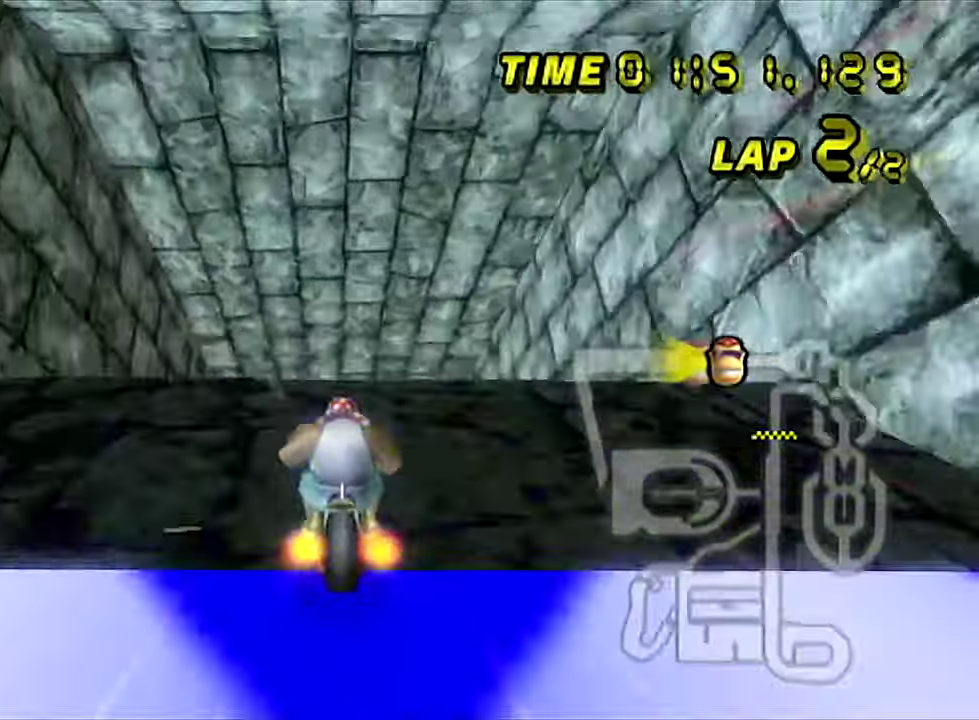
{"buttons": [], "left_stick": "down-right", "events": [[433, "left_stick", "down-right"]]}
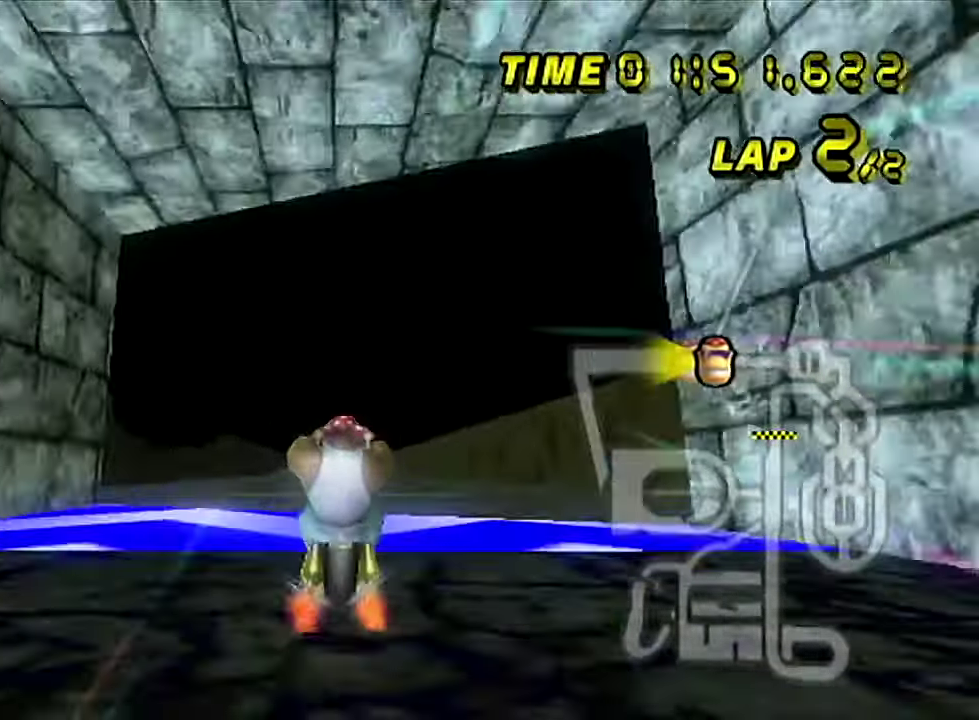
{"buttons": [], "left_stick": "center", "events": [[234, "left_stick", "center"]]}
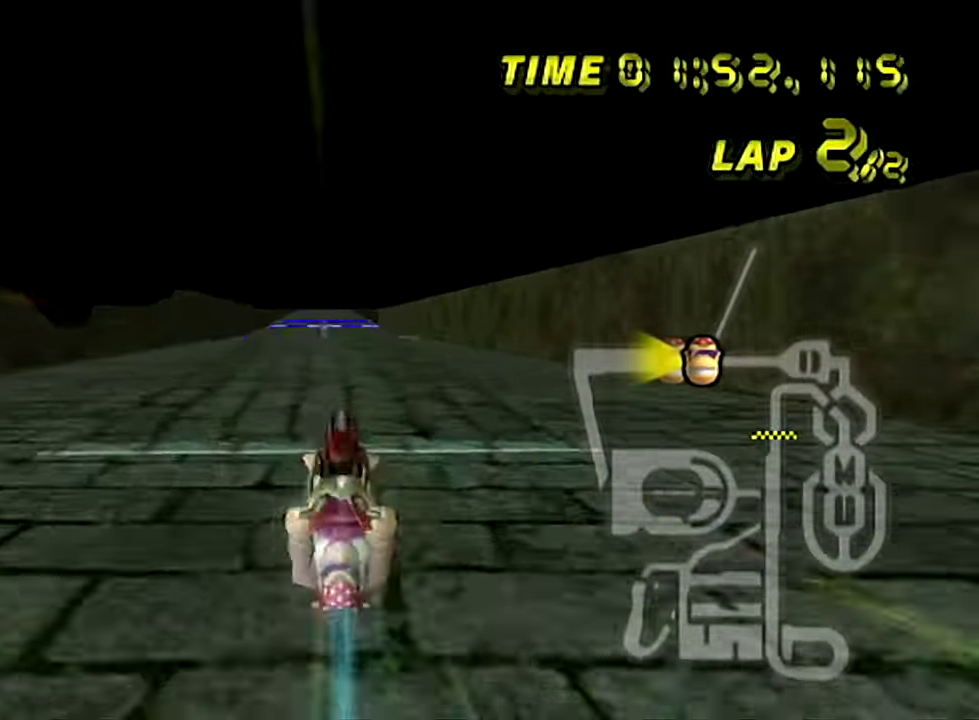
{"buttons": [], "left_stick": "center", "events": [[116, "left_stick", "up"], [350, "left_stick", "center"]]}
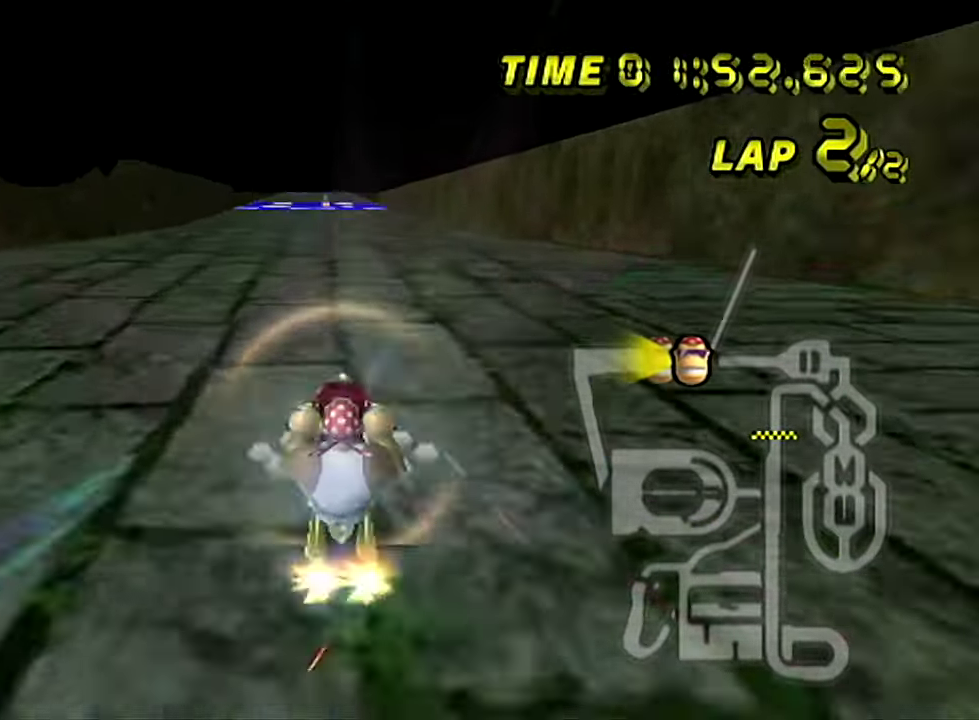
{"buttons": [], "left_stick": "center"}
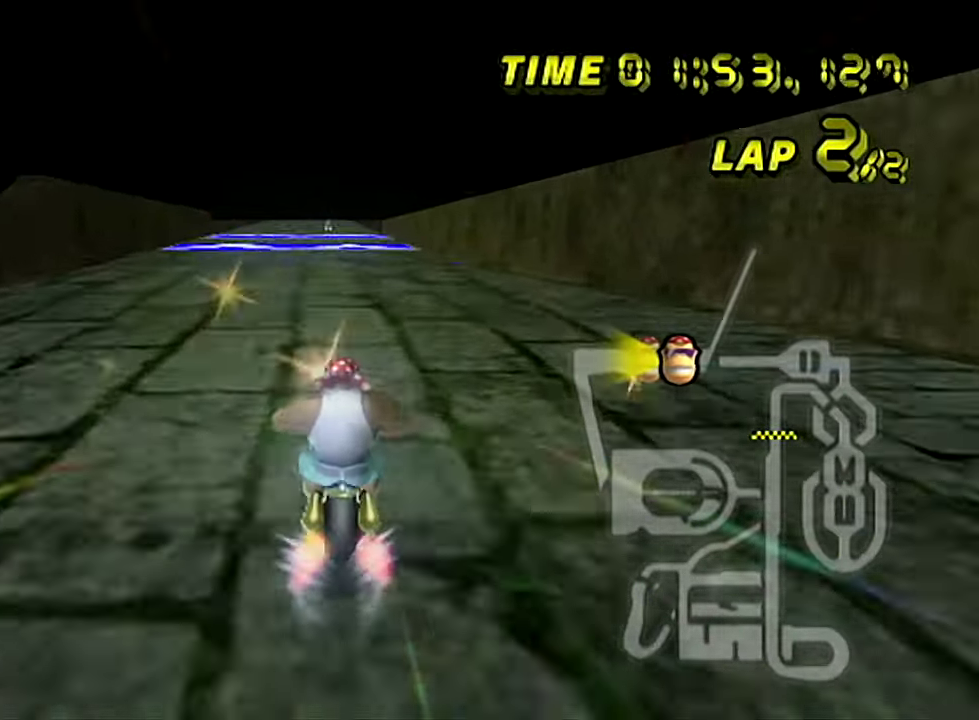
{"buttons": [], "left_stick": "center"}
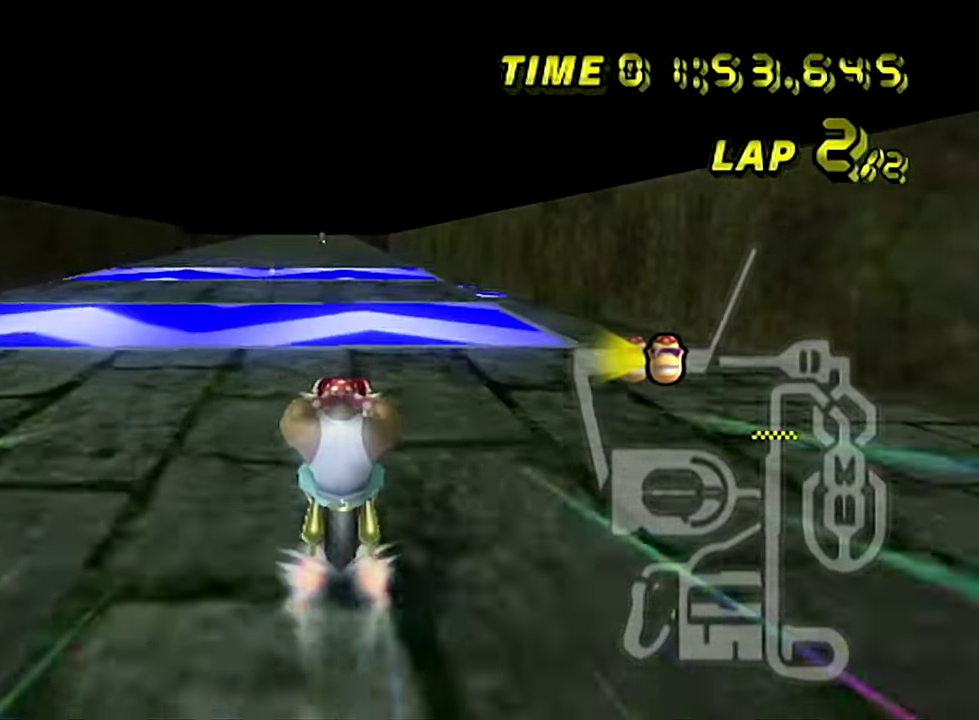
{"buttons": [], "left_stick": "center"}